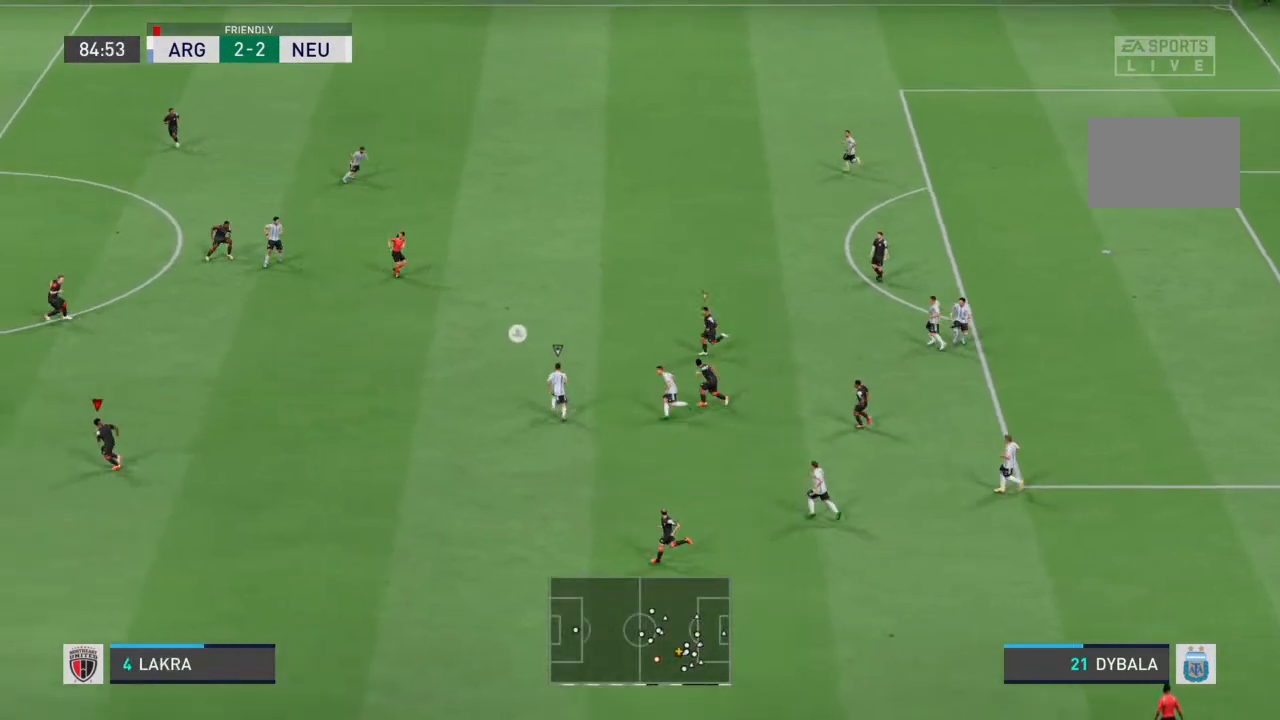
Gameplay with a controller (PlayStation layout); each line is a JSON object with the inputs held at the frame after it. "events" lists button and stick changes between this image and that frame as [ms after this image, input, new state], when the widget could be followed in between. Not read: L3 R3.
{"buttons": ["R2"], "left_stick": "left", "right_stick": "center", "events": [[233, "L1", "down"], [367, "L1", "up"], [400, "R2", "down"]]}
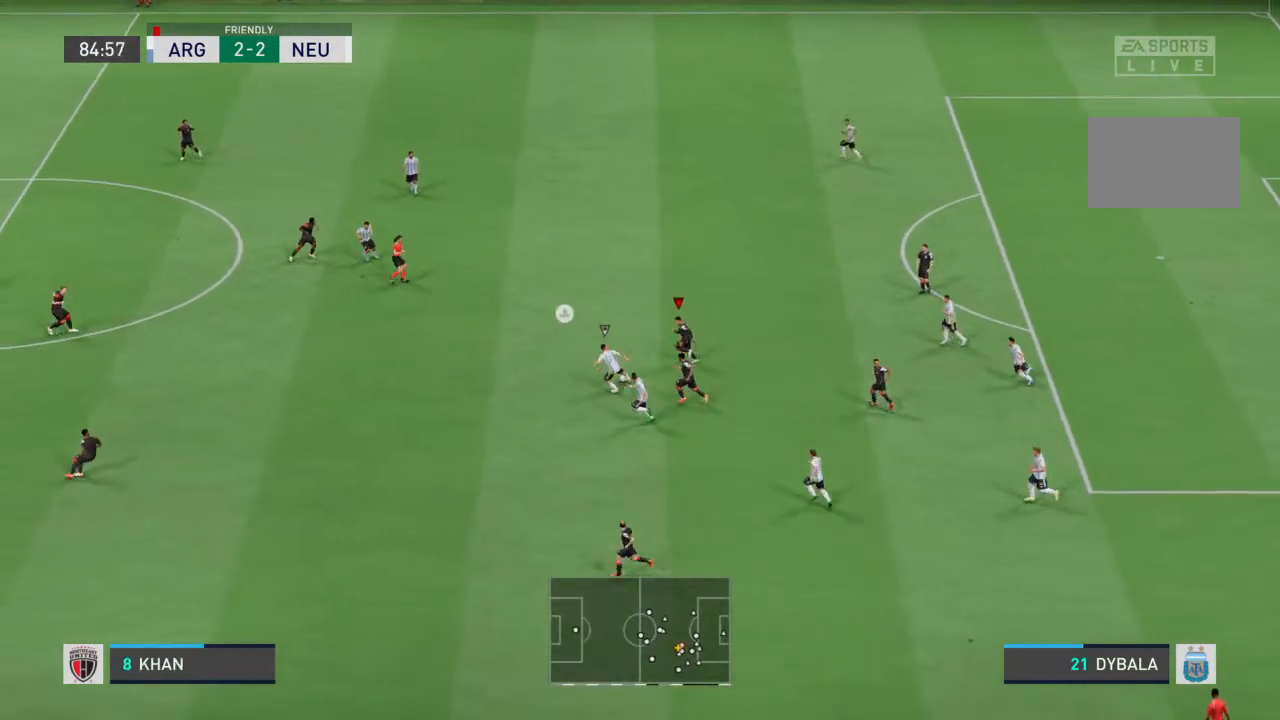
{"buttons": ["R2"], "left_stick": "left", "right_stick": "center", "events": []}
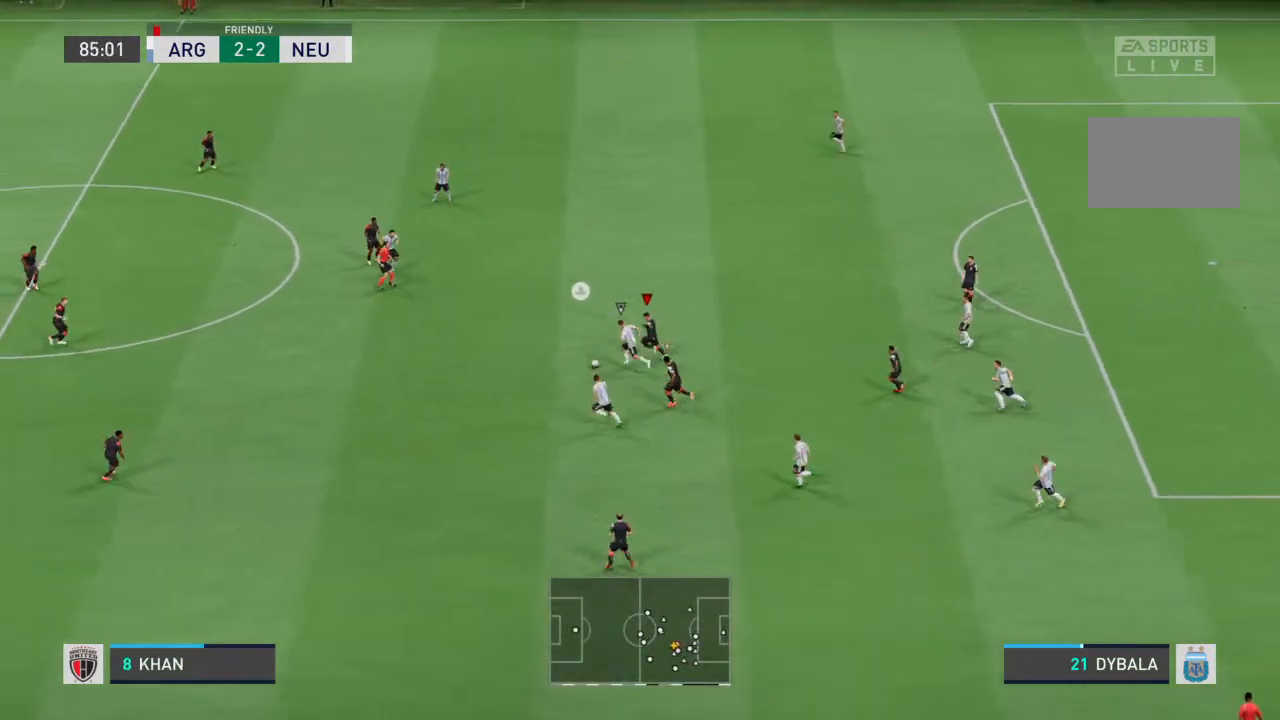
{"buttons": ["R2"], "left_stick": "left", "right_stick": "center", "events": []}
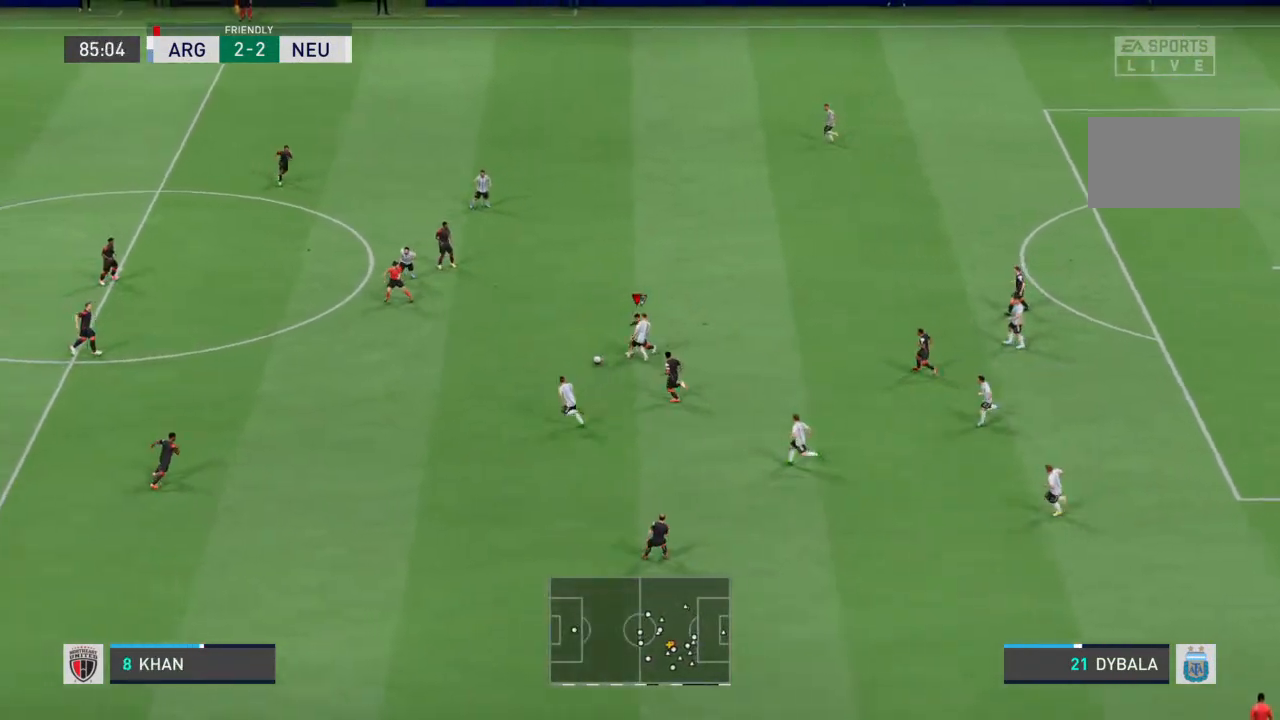
{"buttons": ["R2"], "left_stick": "left", "right_stick": "center", "events": []}
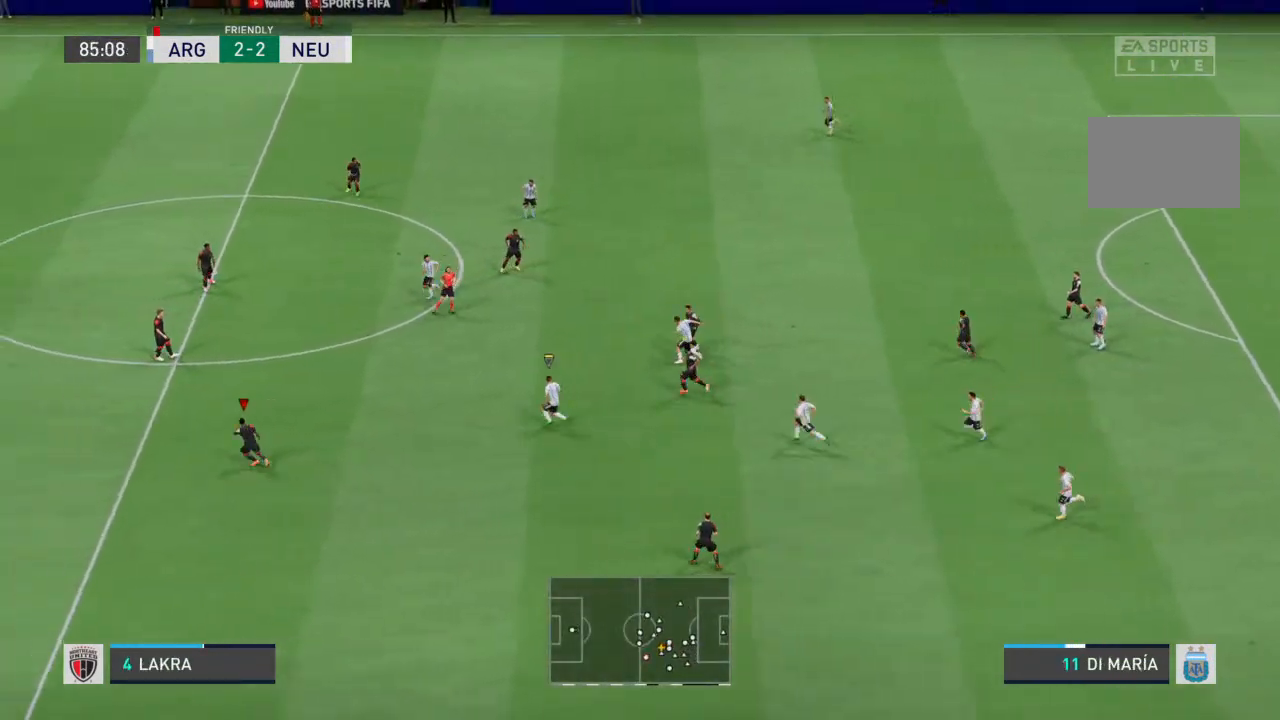
{"buttons": ["R2"], "left_stick": "up-left", "right_stick": "center", "events": [[200, "L1", "down"], [300, "L1", "up"], [300, "left_stick", "up-left"]]}
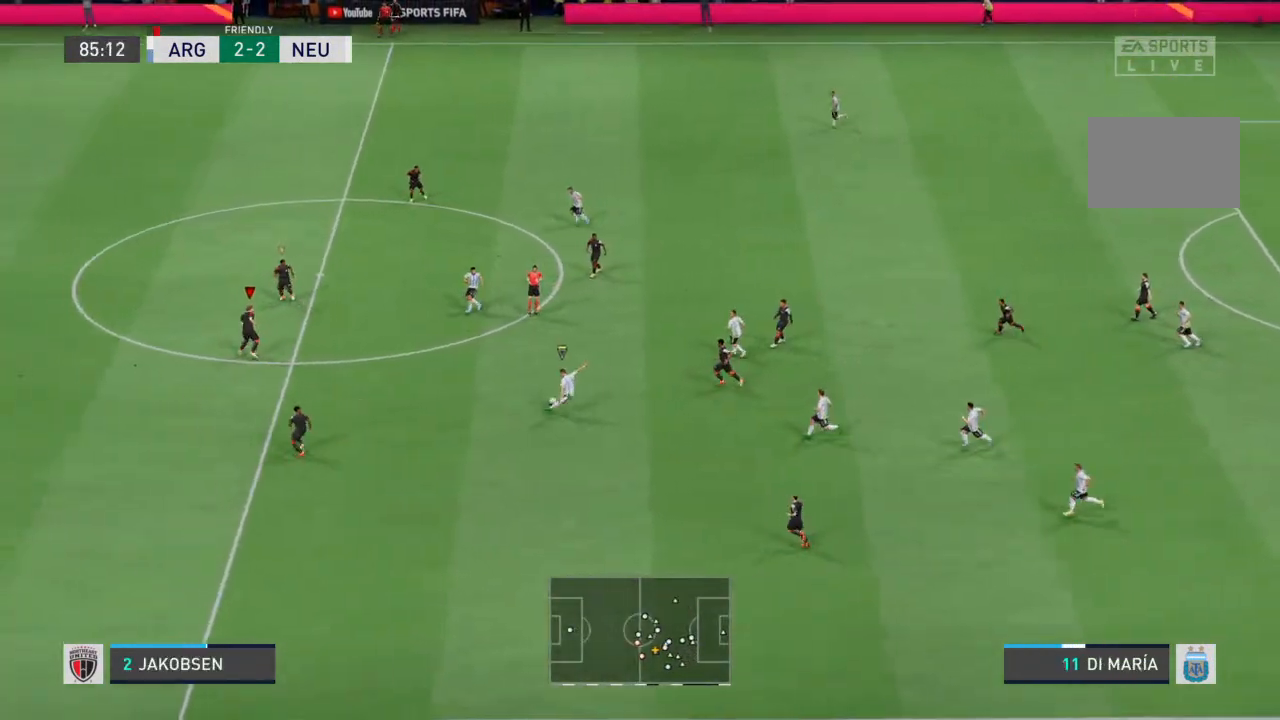
{"buttons": ["R2"], "left_stick": "up-left", "right_stick": "center", "events": []}
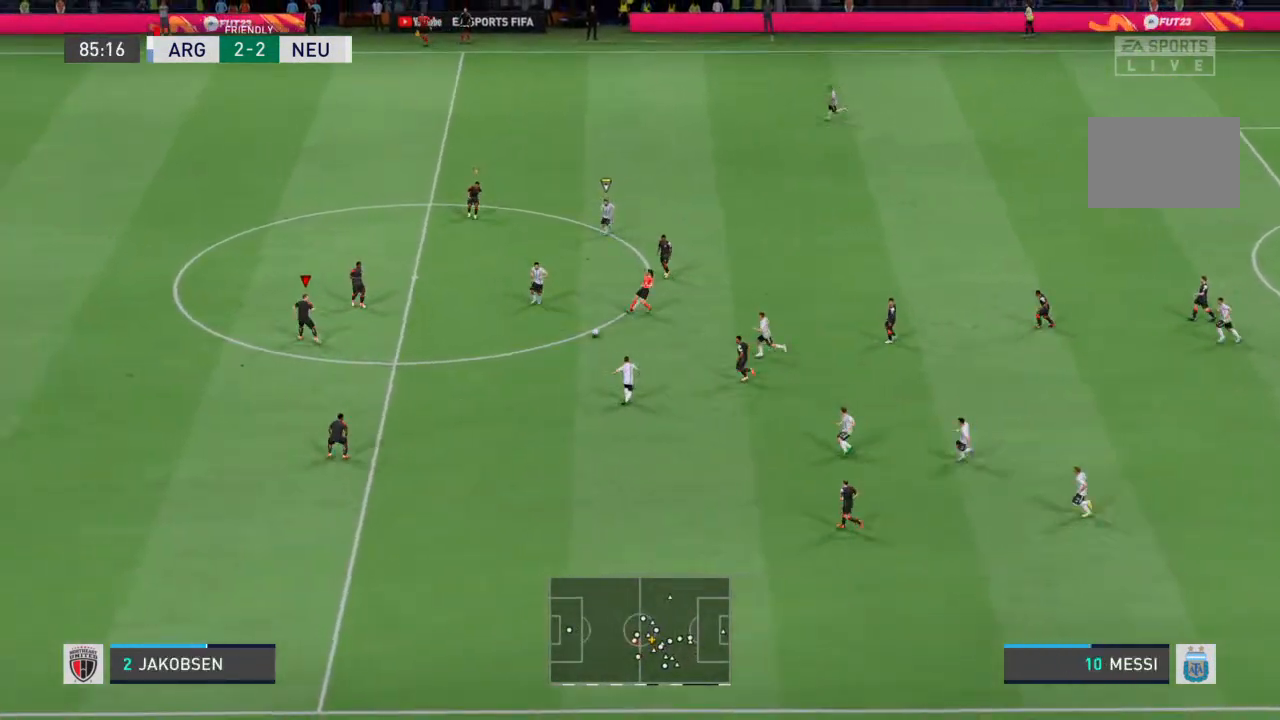
{"buttons": ["L1", "R2"], "left_stick": "left", "right_stick": "center", "events": [[433, "L1", "down"], [500, "left_stick", "left"]]}
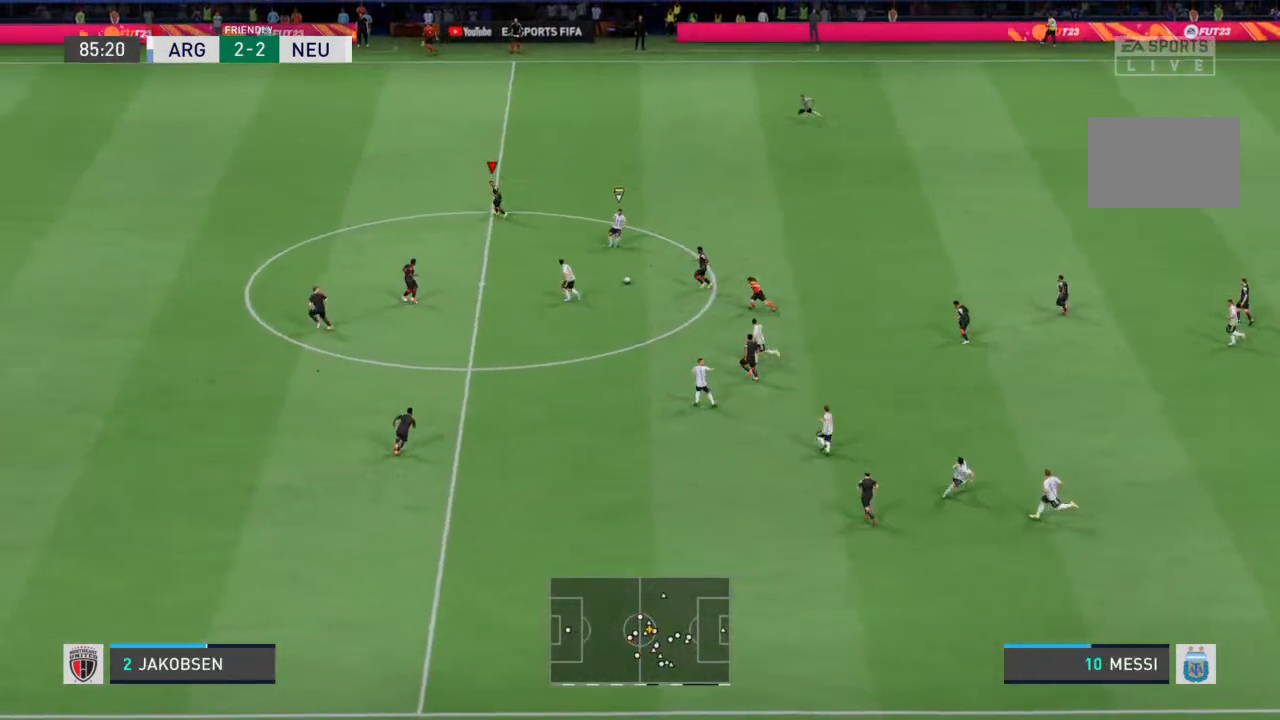
{"buttons": ["L2", "R2"], "left_stick": "down", "right_stick": "center", "events": [[67, "L1", "up"], [133, "left_stick", "down-left"], [400, "L2", "down"], [400, "left_stick", "down"]]}
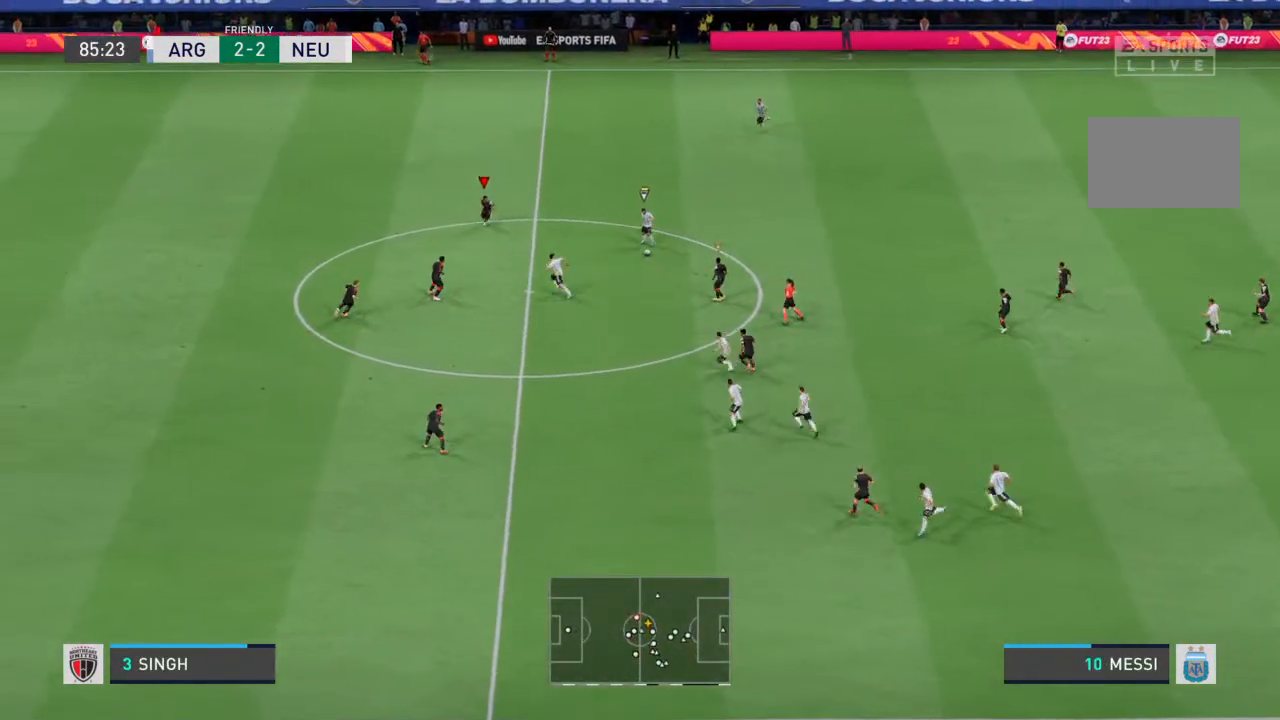
{"buttons": ["L2", "R2"], "left_stick": "up-right", "right_stick": "center", "events": [[133, "left_stick", "down-right"], [367, "left_stick", "right"], [467, "left_stick", "up-right"]]}
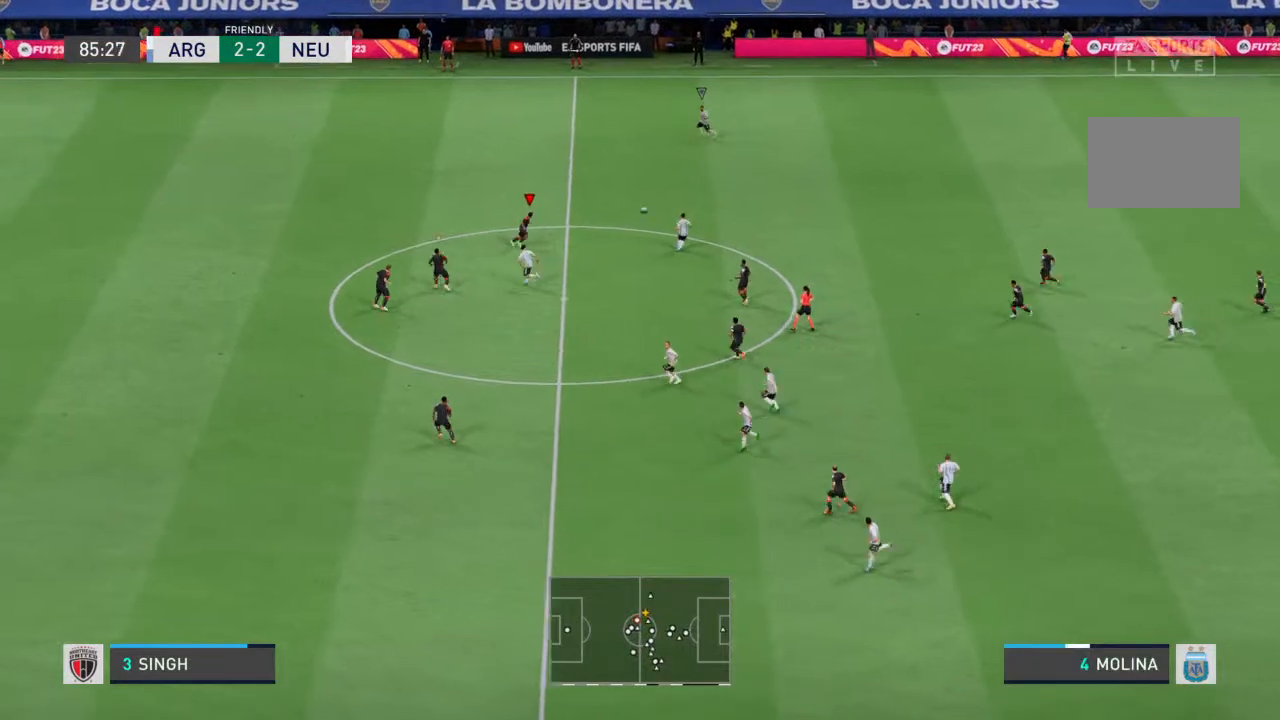
{"buttons": ["R2"], "left_stick": "up-left", "right_stick": "center", "events": [[100, "left_stick", "up"], [233, "L2", "up"], [233, "left_stick", "up-left"]]}
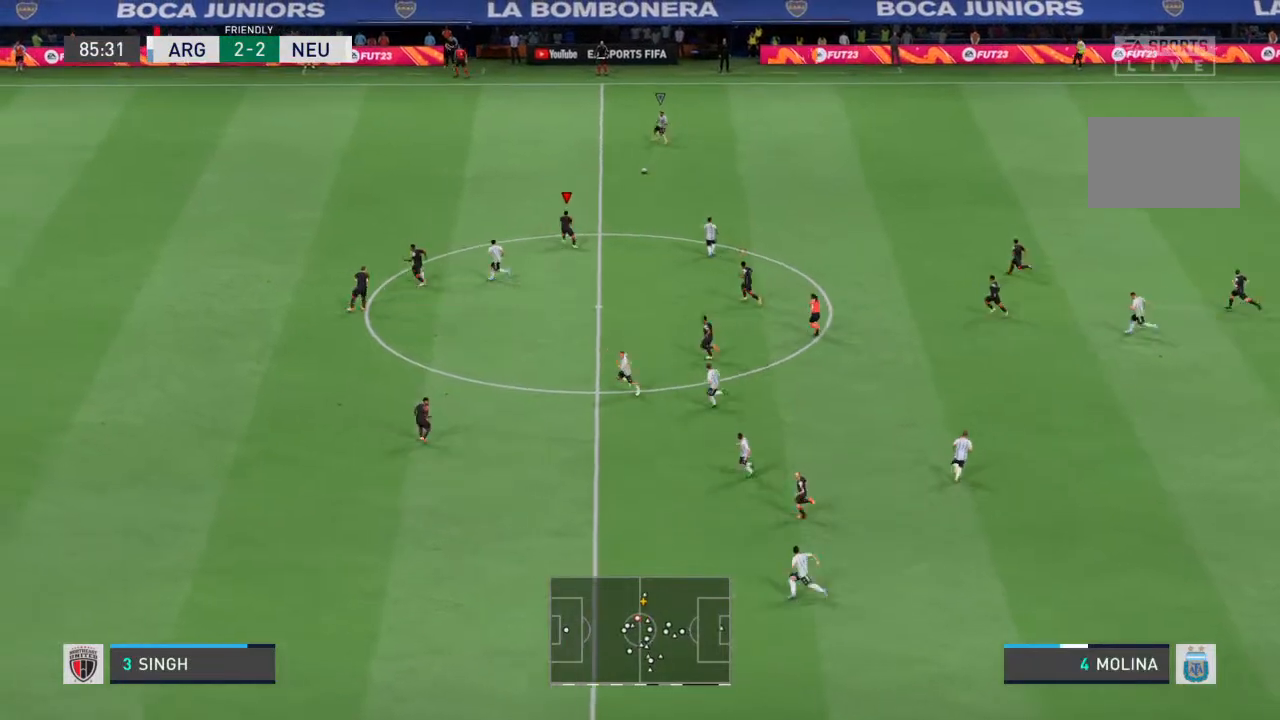
{"buttons": ["R2"], "left_stick": "up-left", "right_stick": "center", "events": []}
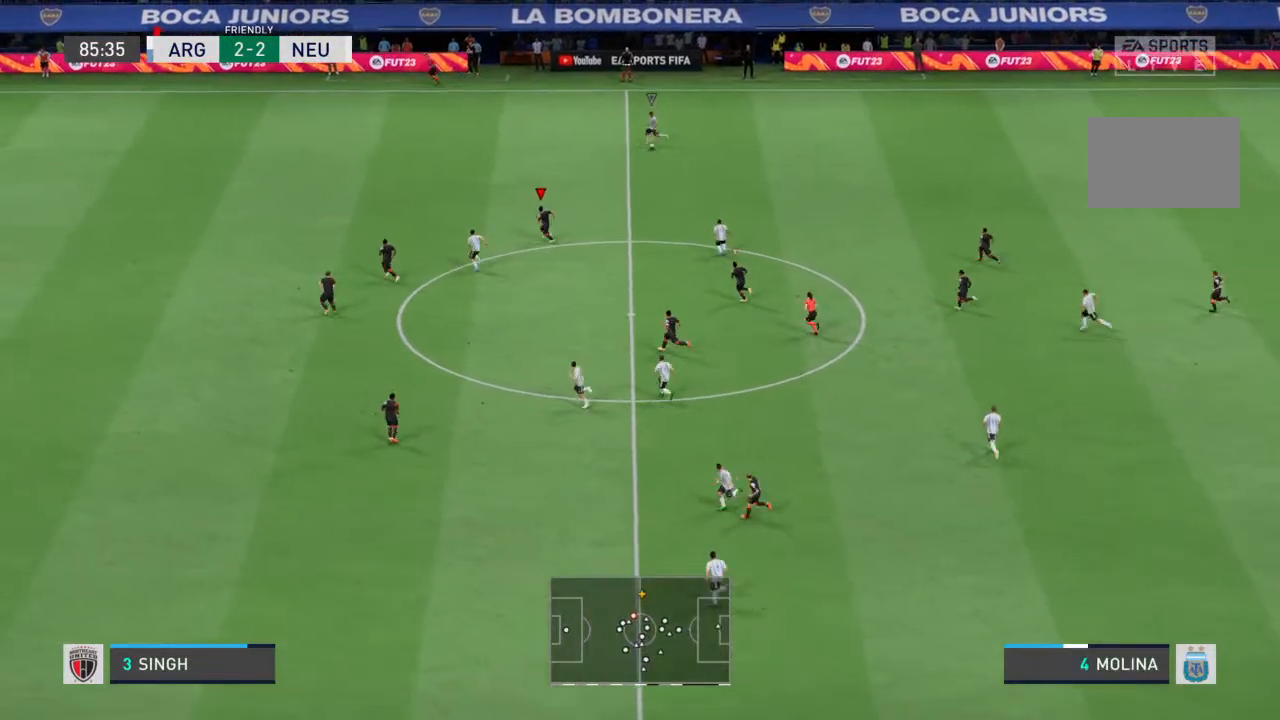
{"buttons": ["R2"], "left_stick": "up-left", "right_stick": "center", "events": []}
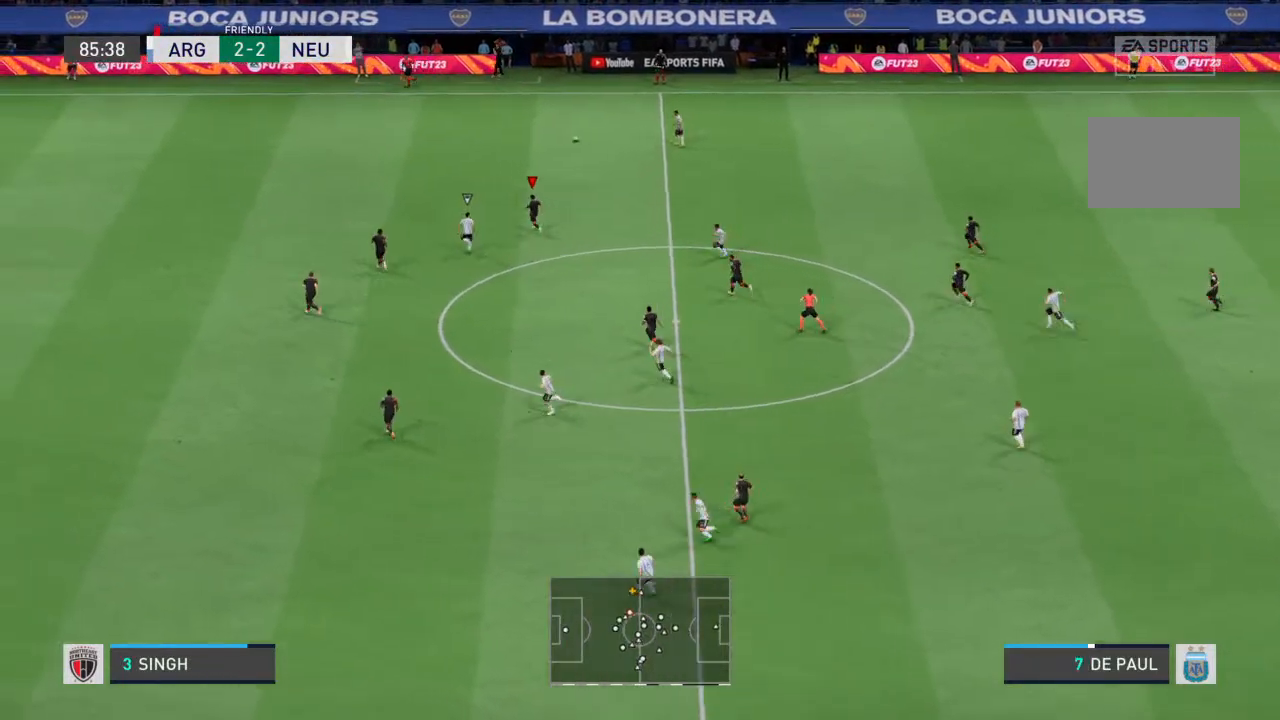
{"buttons": ["R2"], "left_stick": "up-left", "right_stick": "center", "events": []}
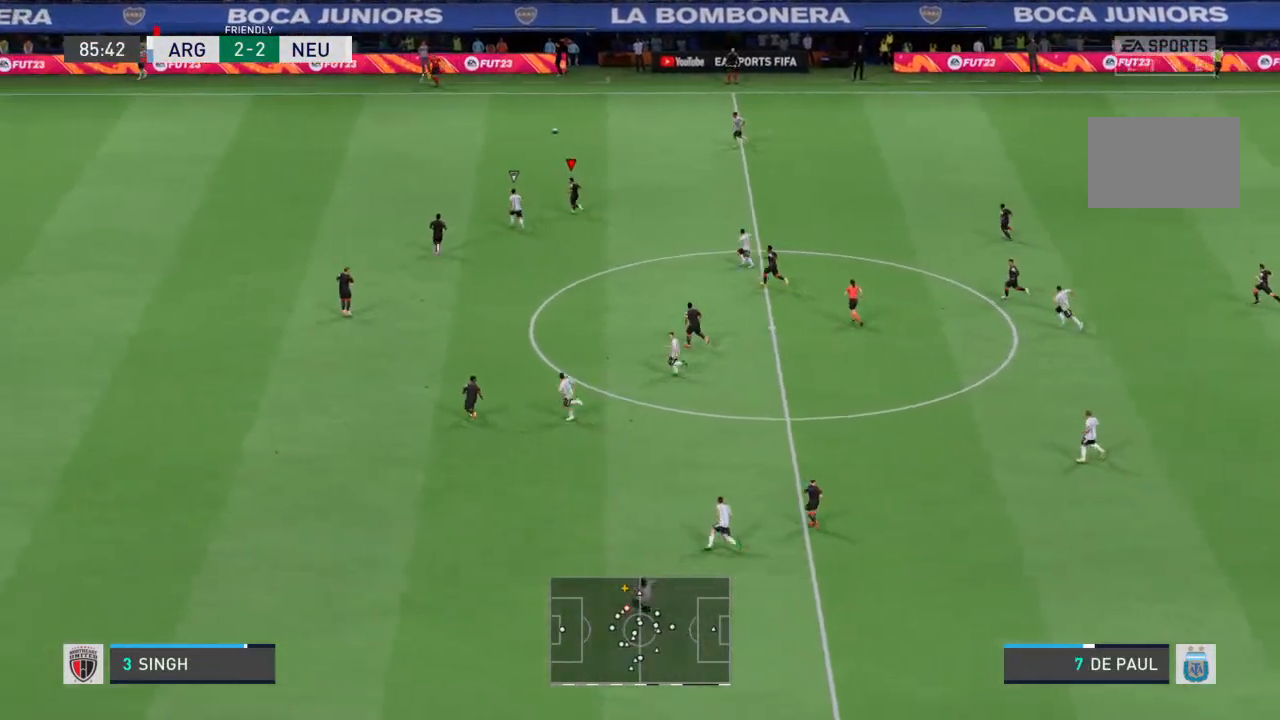
{"buttons": ["R2"], "left_stick": "up-left", "right_stick": "center", "events": []}
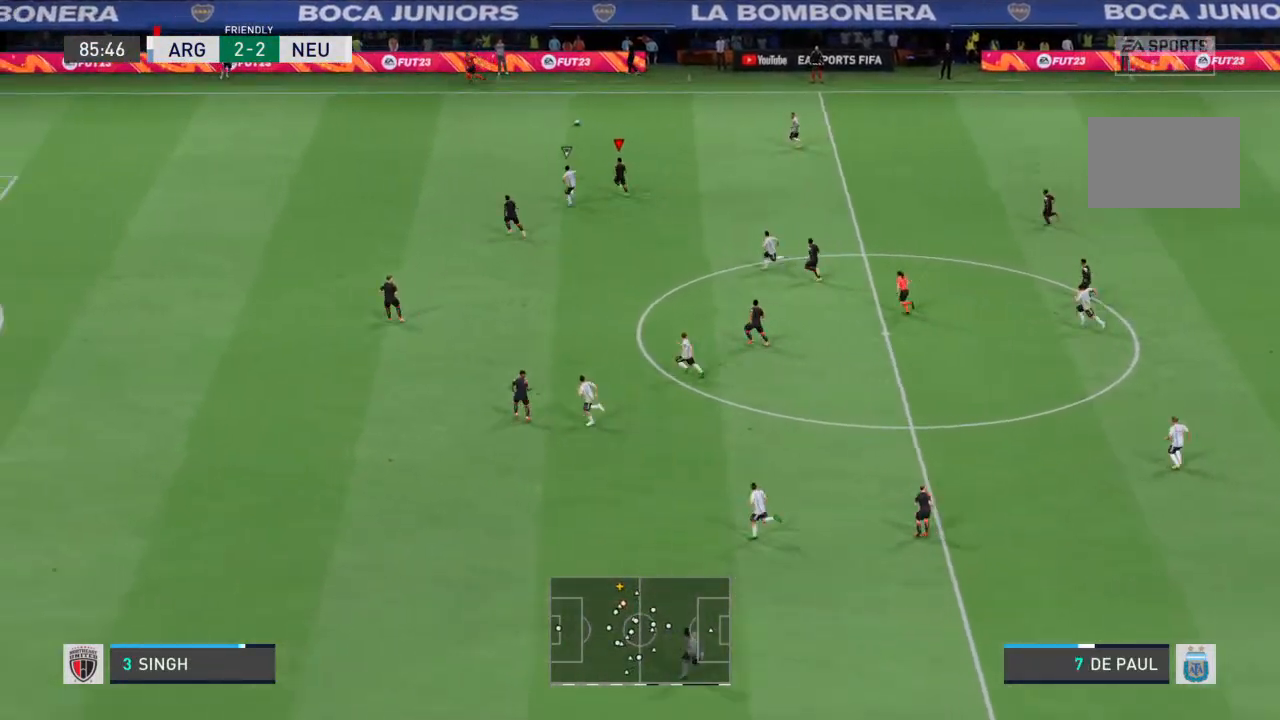
{"buttons": ["R2"], "left_stick": "up-left", "right_stick": "center", "events": []}
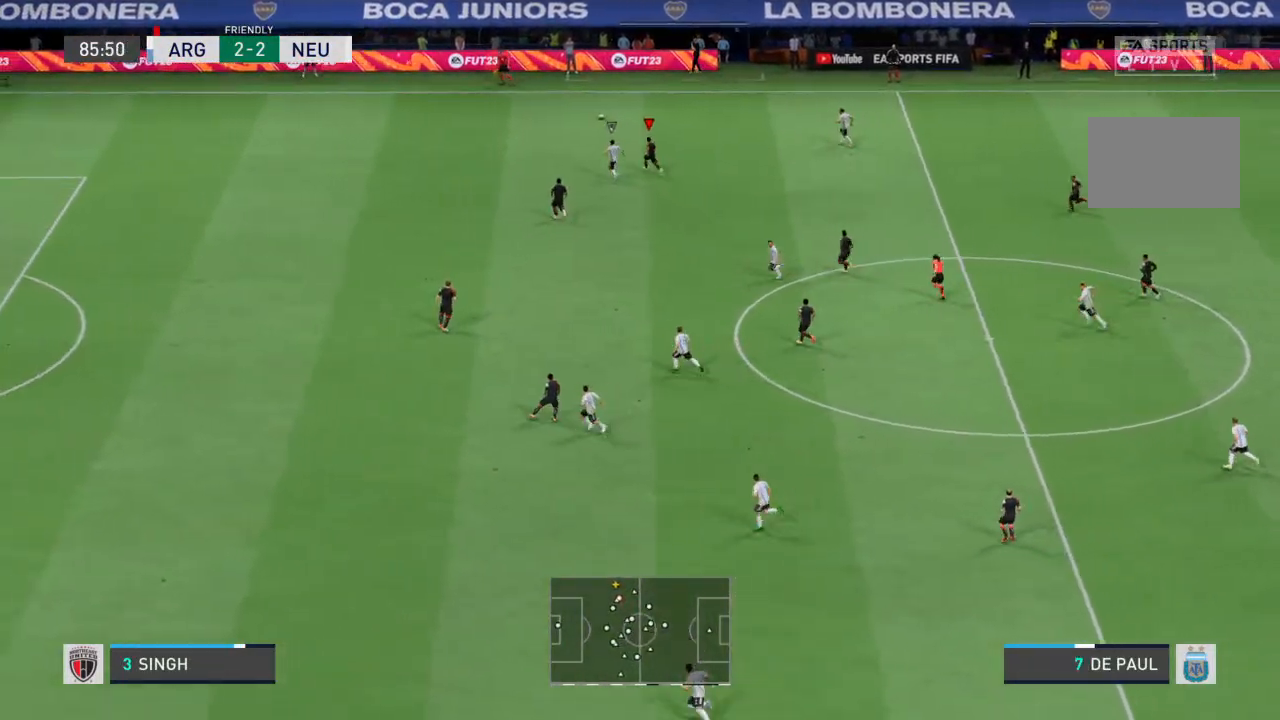
{"buttons": ["R2"], "left_stick": "up-left", "right_stick": "center", "events": []}
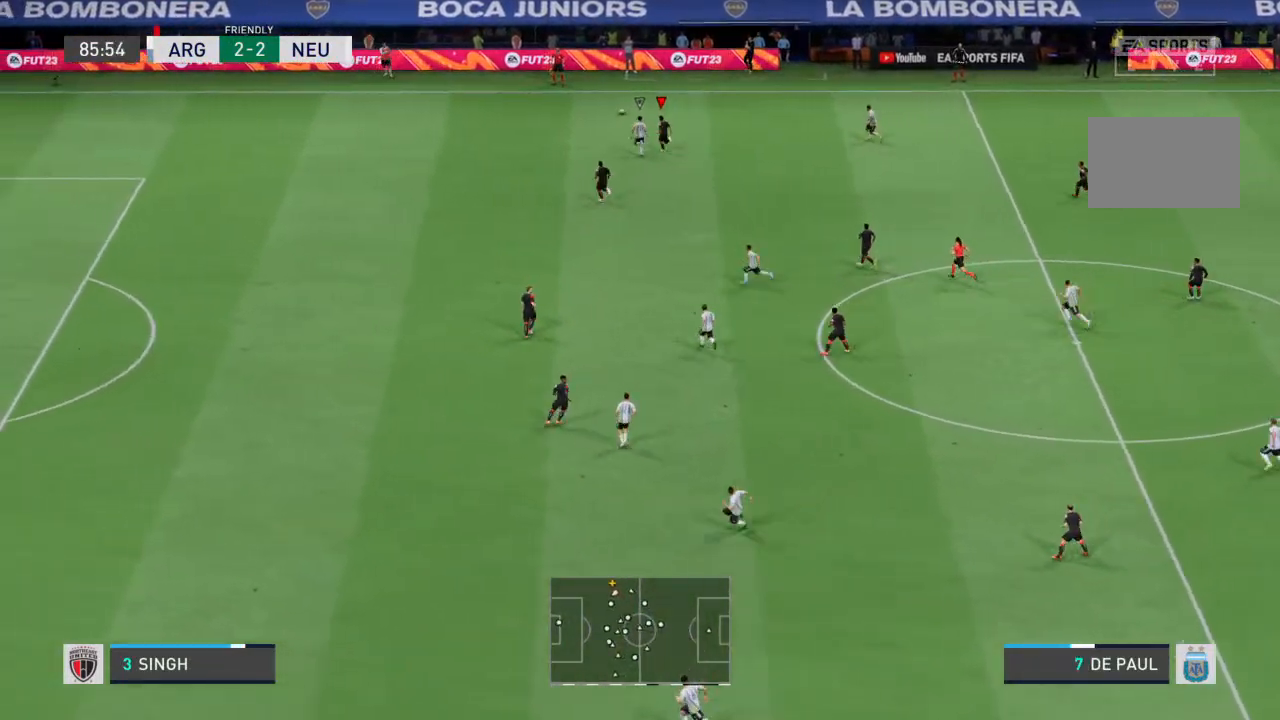
{"buttons": ["R2"], "left_stick": "up-left", "right_stick": "center", "events": []}
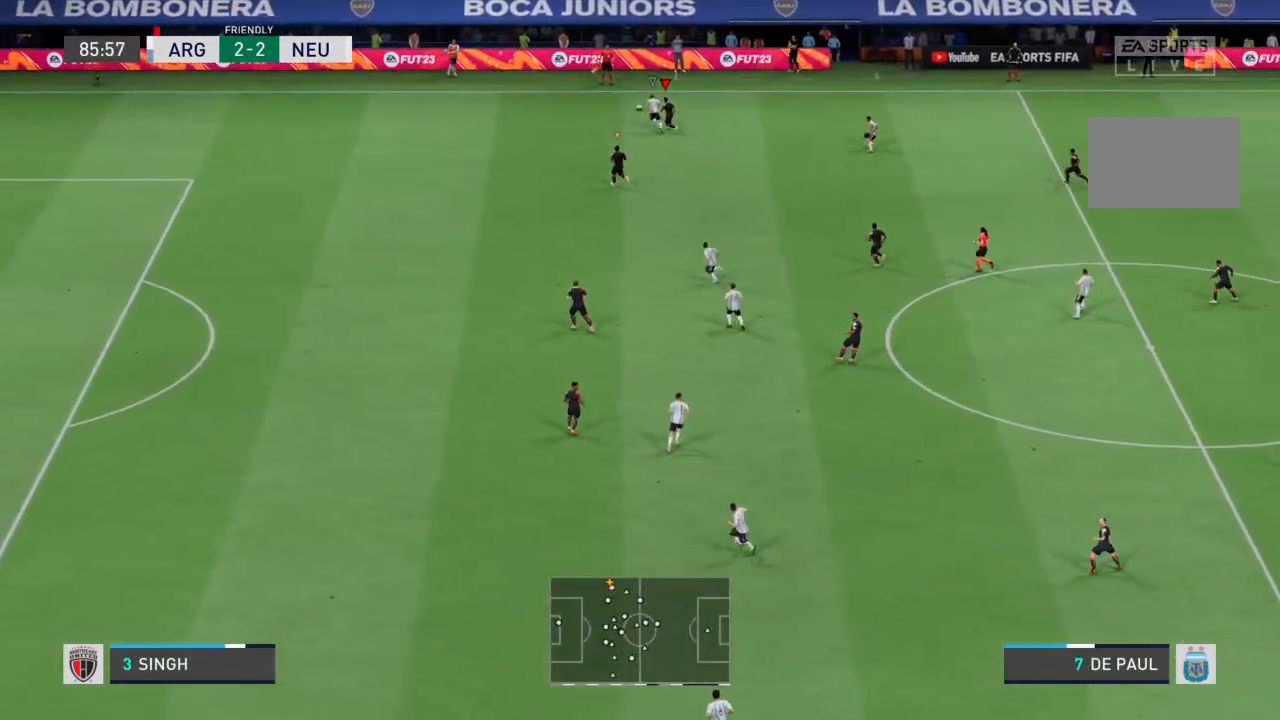
{"buttons": ["R2"], "left_stick": "left", "right_stick": "center", "events": [[233, "left_stick", "left"]]}
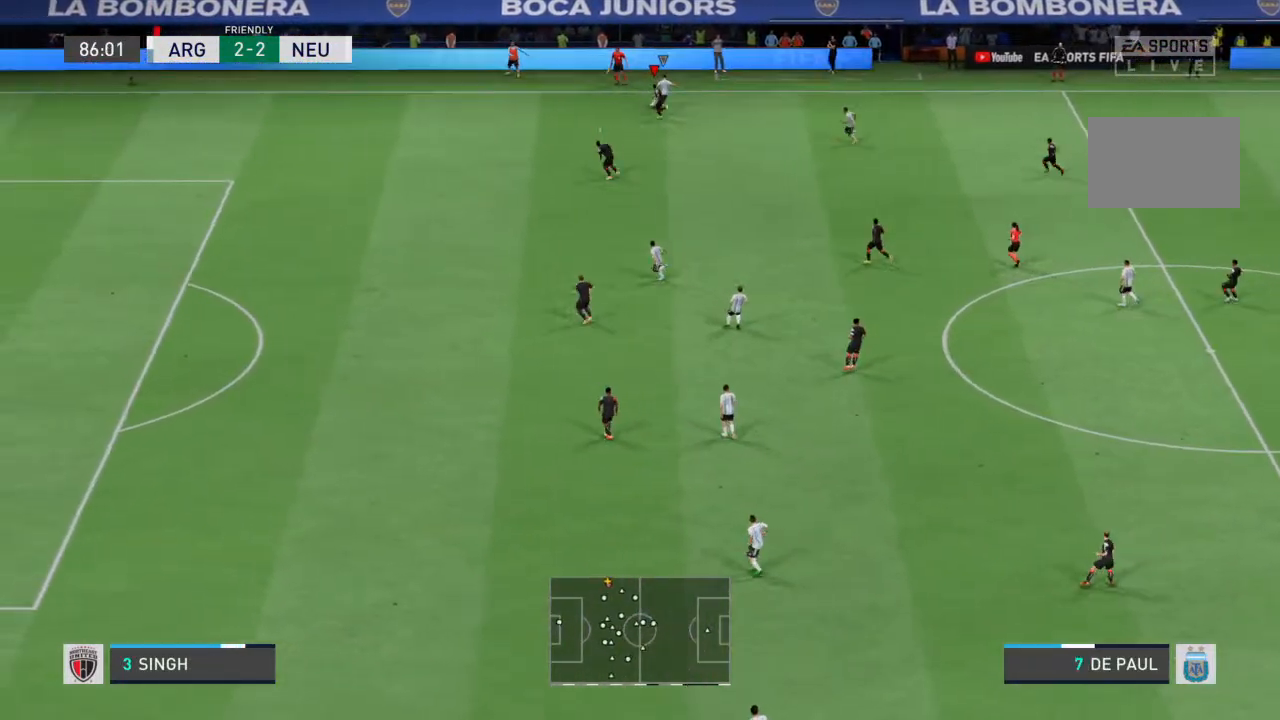
{"buttons": ["R2"], "left_stick": "up-left", "right_stick": "center", "events": [[333, "left_stick", "up-left"]]}
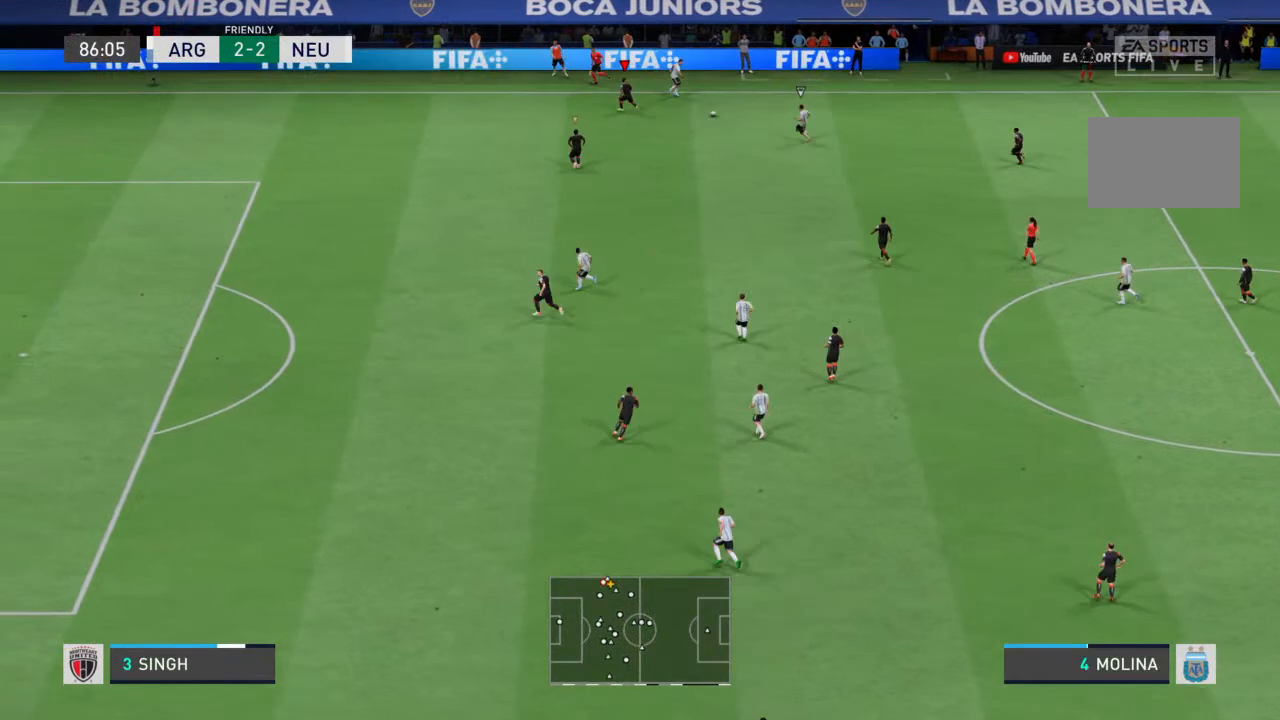
{"buttons": ["L2", "R2"], "left_stick": "down", "right_stick": "center", "events": [[33, "L2", "down"], [100, "R2", "up"], [100, "left_stick", "left"], [267, "left_stick", "down"], [467, "R2", "down"]]}
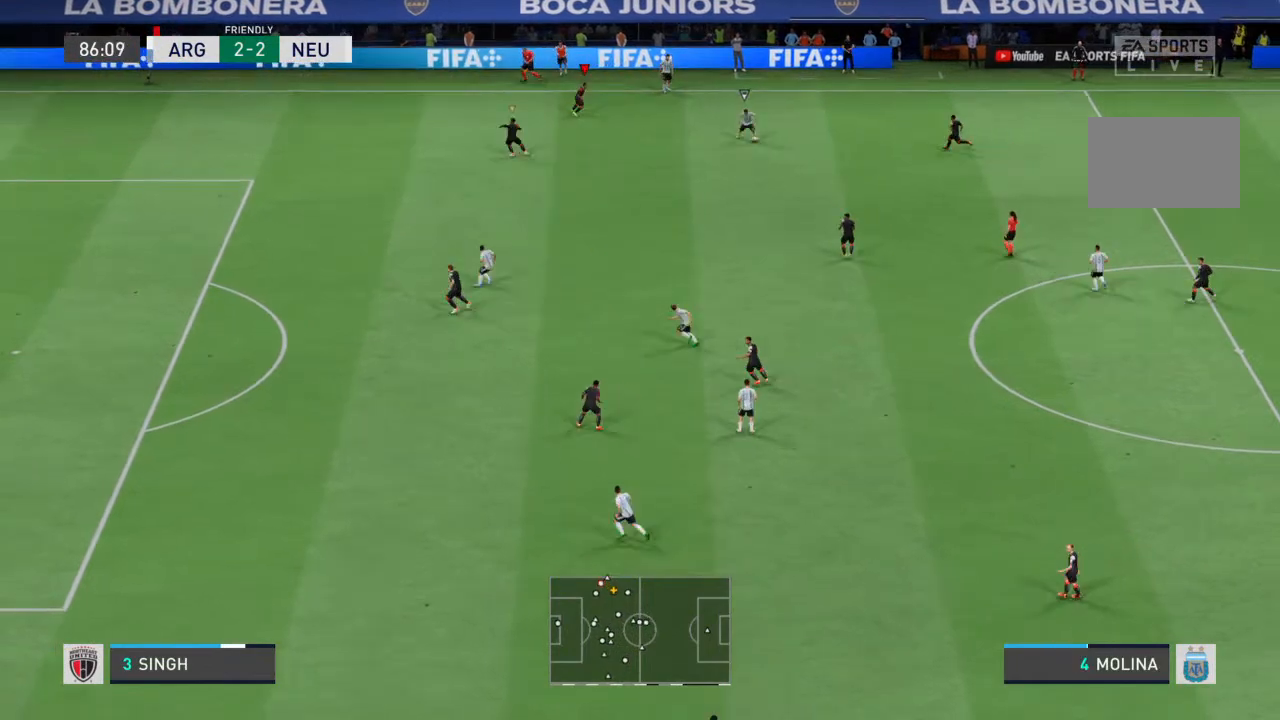
{"buttons": ["L2", "R2"], "left_stick": "down", "right_stick": "center", "events": []}
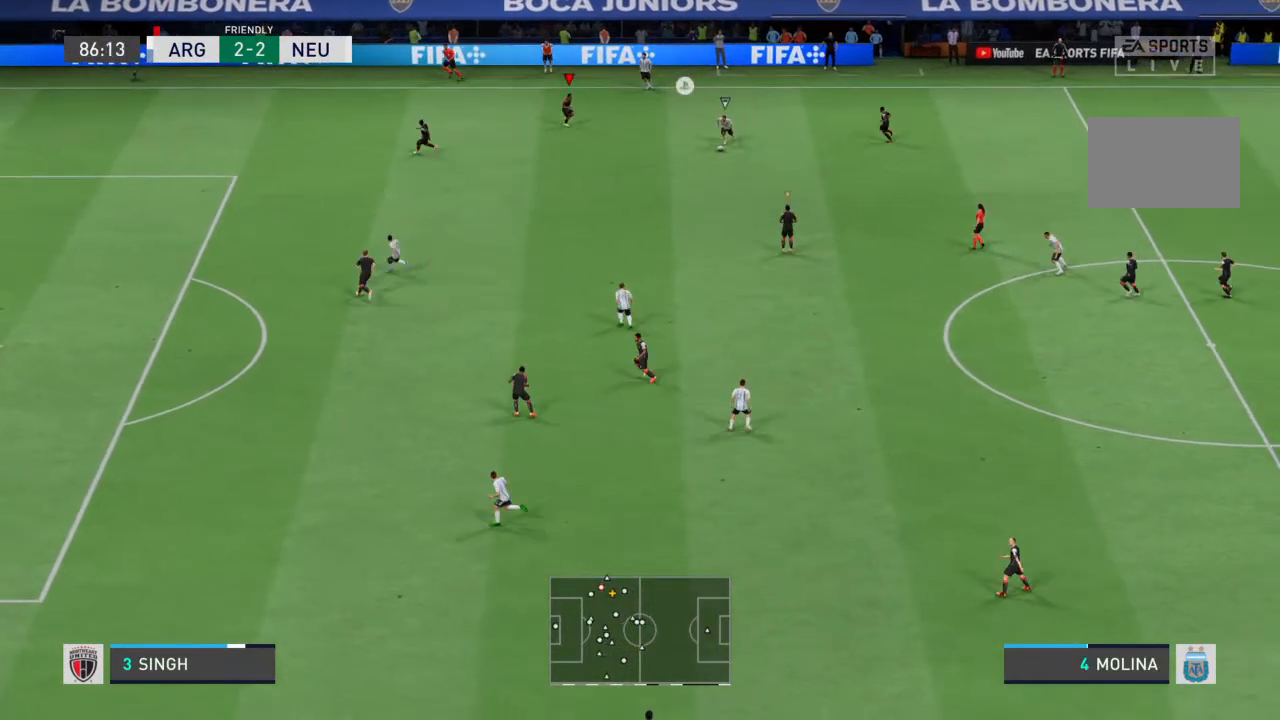
{"buttons": ["L2", "R2"], "left_stick": "down-left", "right_stick": "center", "events": [[500, "left_stick", "down-left"]]}
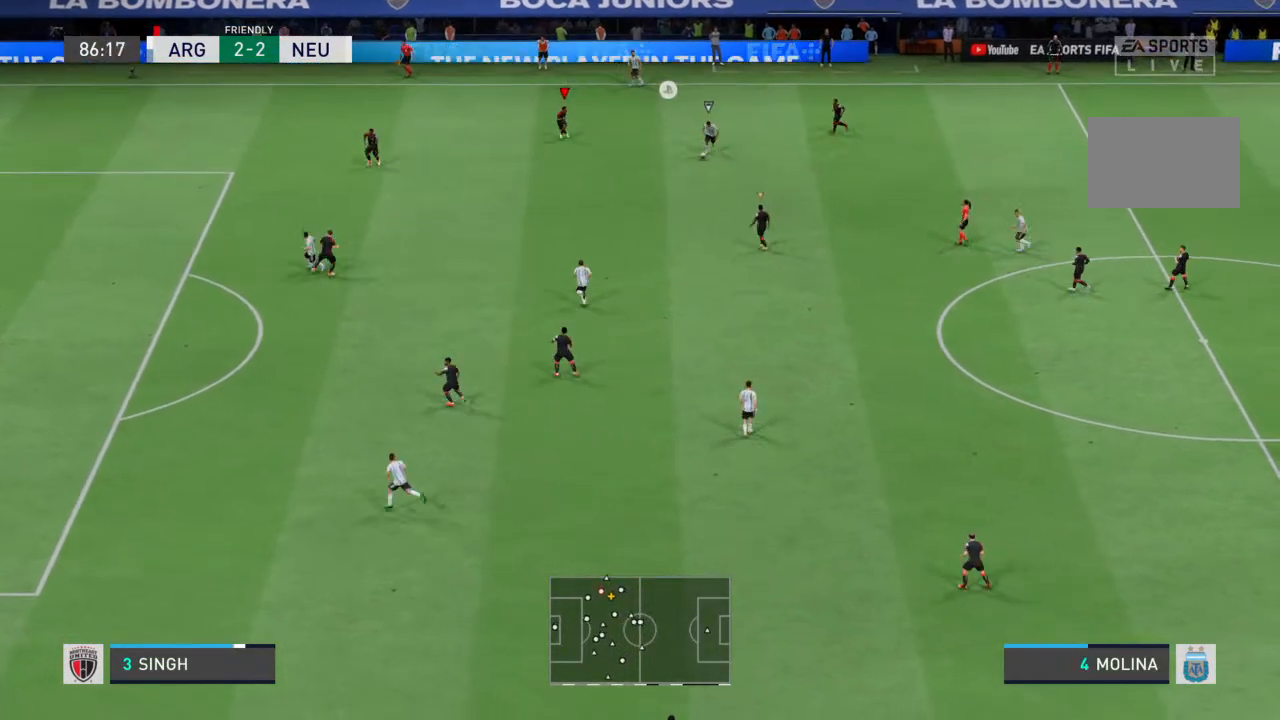
{"buttons": ["L2", "R2"], "left_stick": "down-left", "right_stick": "center", "events": []}
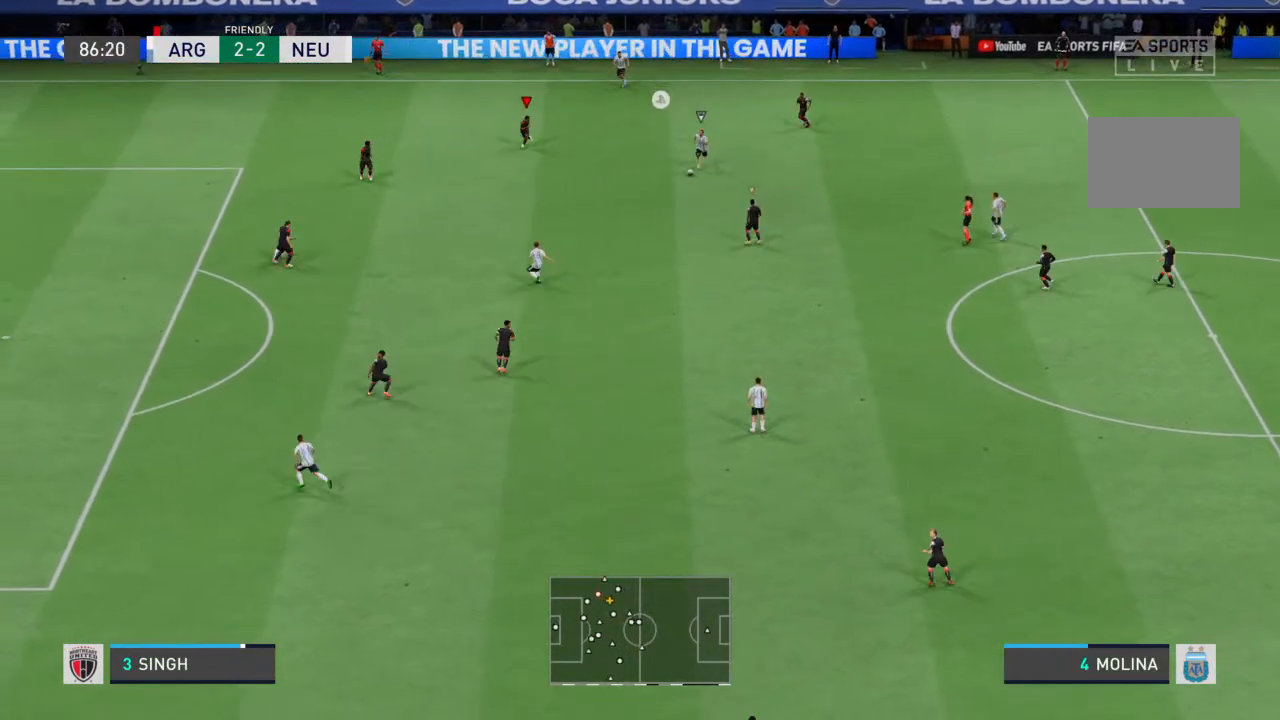
{"buttons": ["R2"], "left_stick": "left", "right_stick": "center", "events": [[300, "L1", "down"], [300, "L2", "up"], [333, "R2", "up"], [367, "left_stick", "left"], [400, "R2", "down"], [433, "L1", "up"]]}
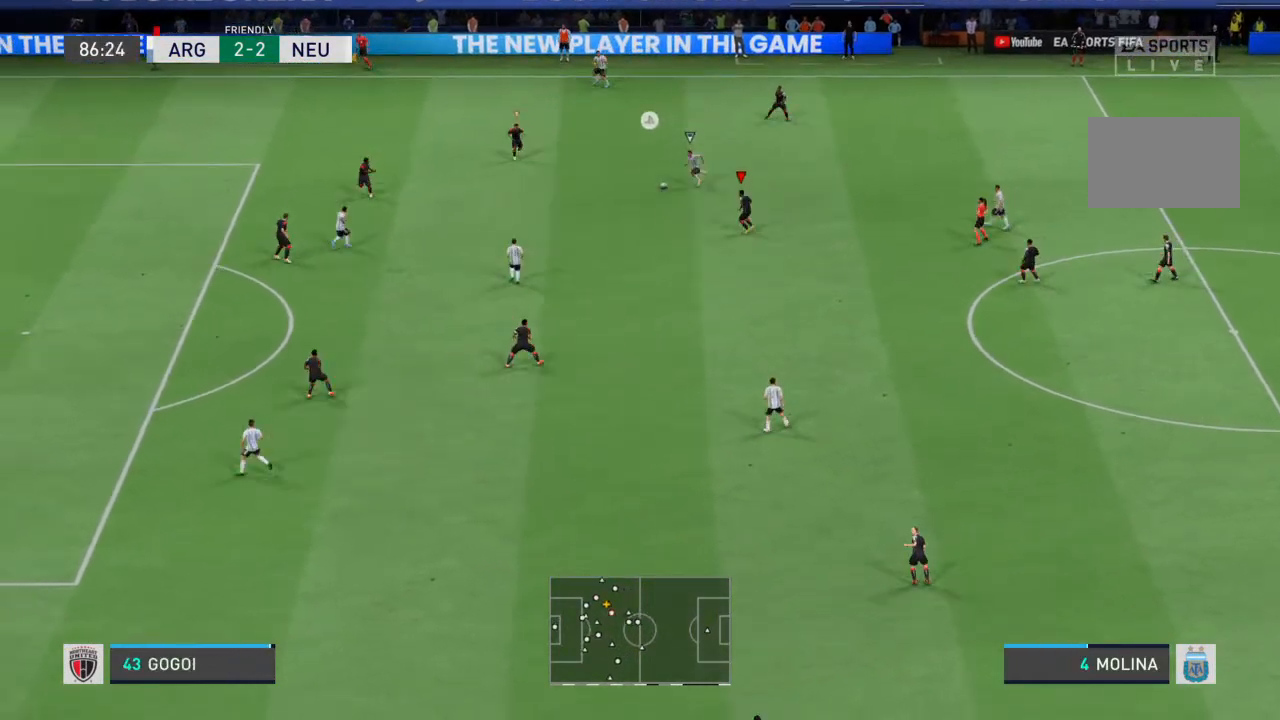
{"buttons": ["R2"], "left_stick": "left", "right_stick": "center", "events": []}
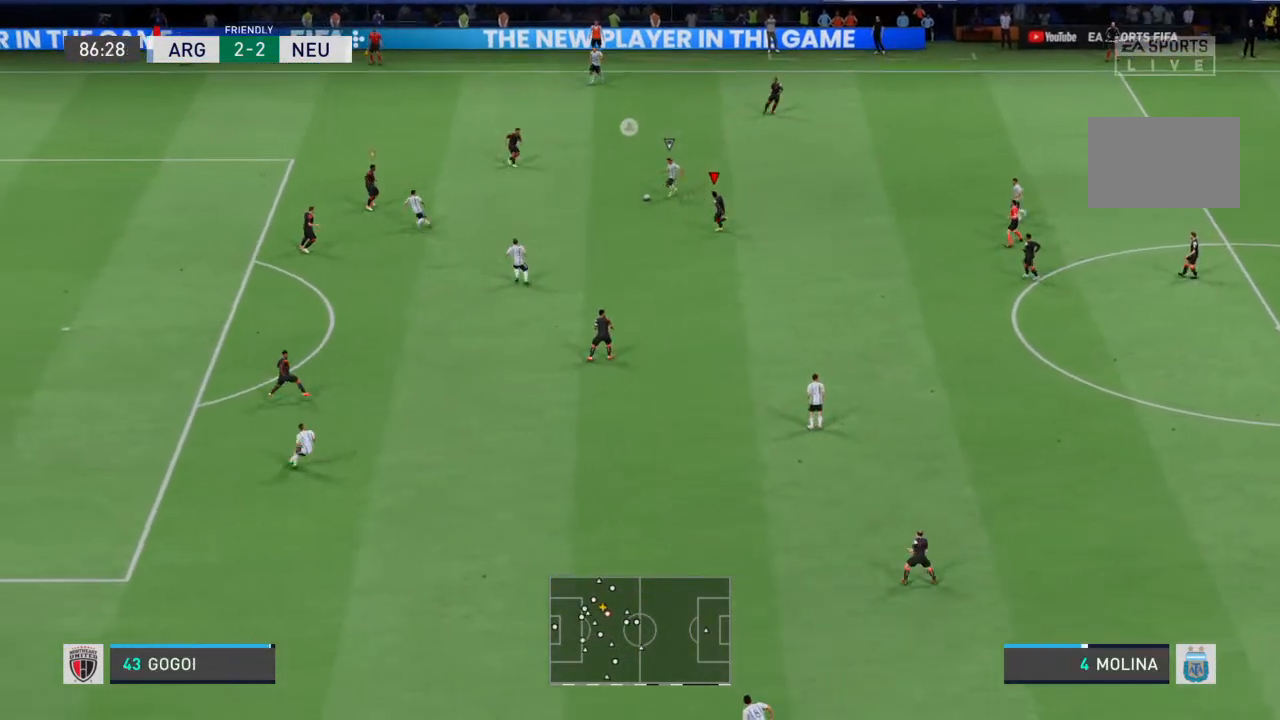
{"buttons": ["R2"], "left_stick": "left", "right_stick": "center", "events": []}
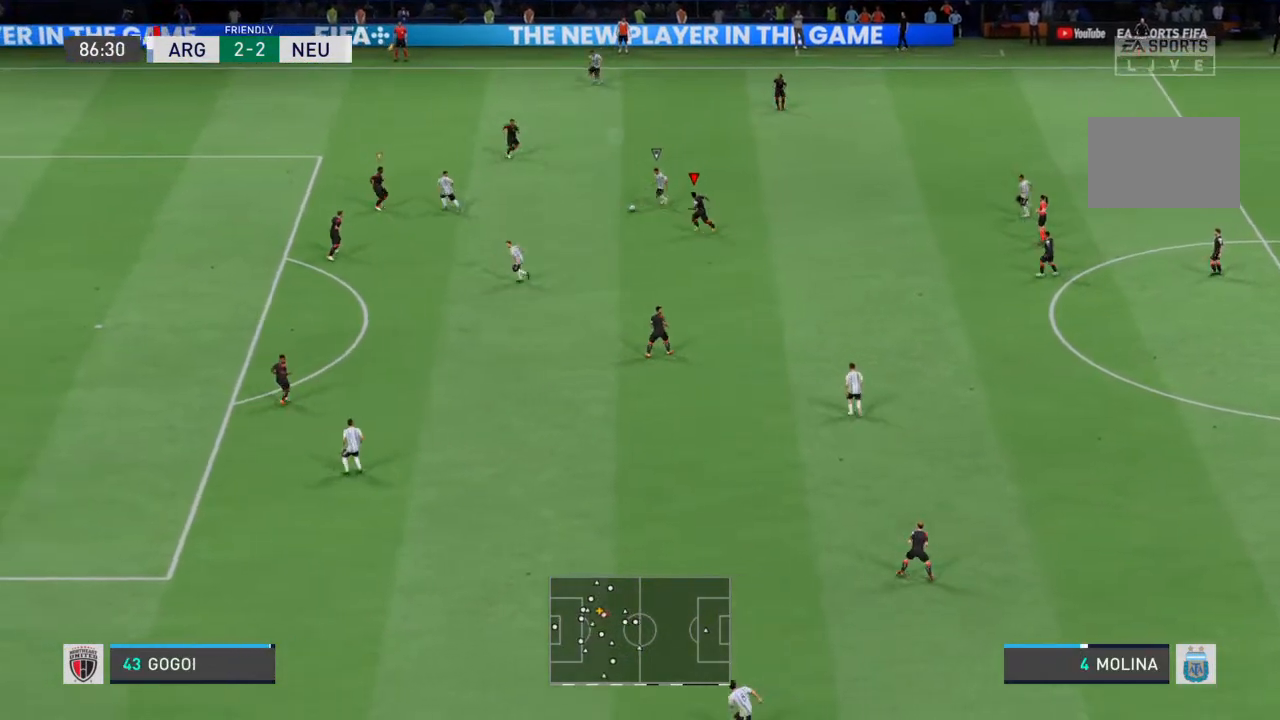
{"buttons": ["R2"], "left_stick": "left", "right_stick": "center", "events": []}
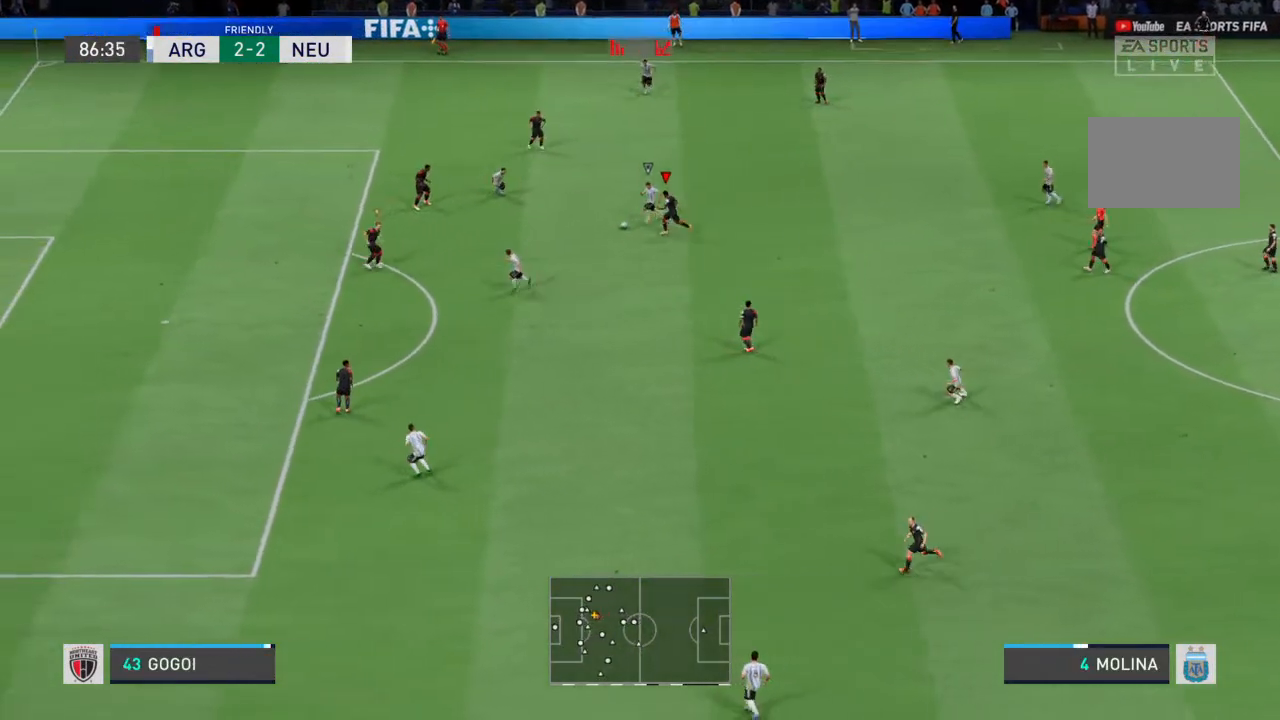
{"buttons": ["CIRCLE", "R2"], "left_stick": "left", "right_stick": "center", "events": [[467, "CIRCLE", "down"]]}